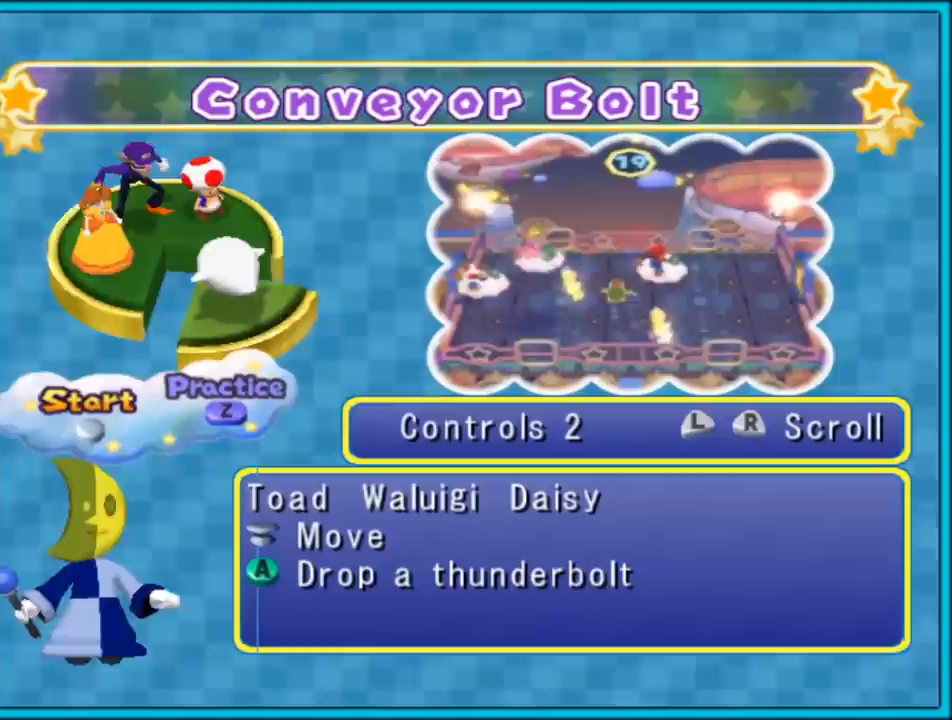
Gameplay with a controller (Nintendo layout); each line is a JSON object with the inputs held at the frame after it. "events" lists button and stick changes between this image and that frame as [ms after this image, input, new state], when the widget could be followed in between. Not read: L3 R3.
{"buttons": [], "left_stick": "center", "right_stick": "center", "events": []}
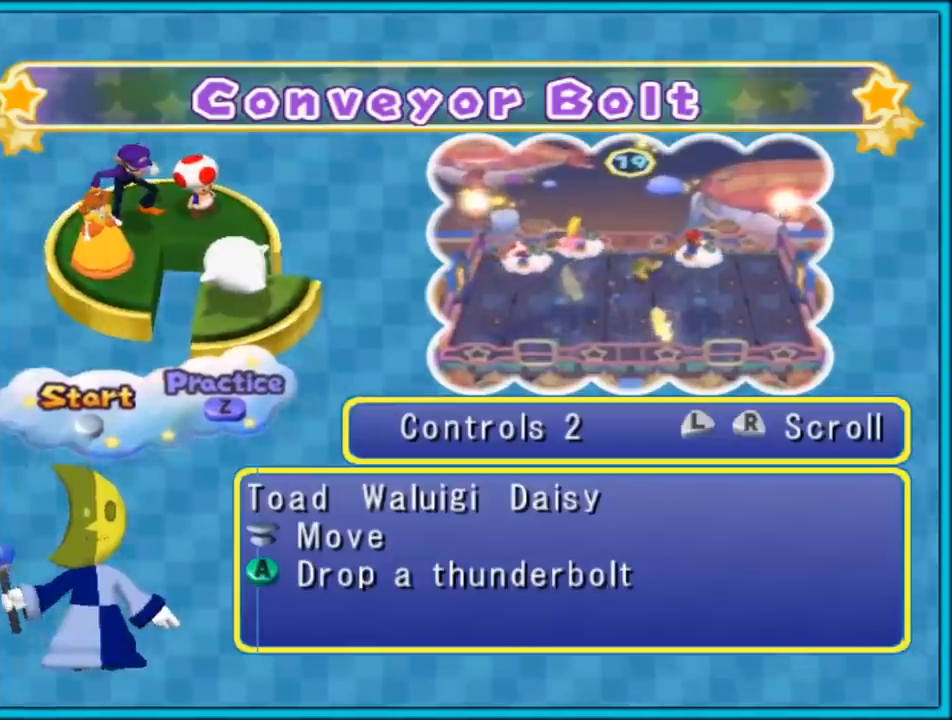
{"buttons": [], "left_stick": "center", "right_stick": "center", "events": []}
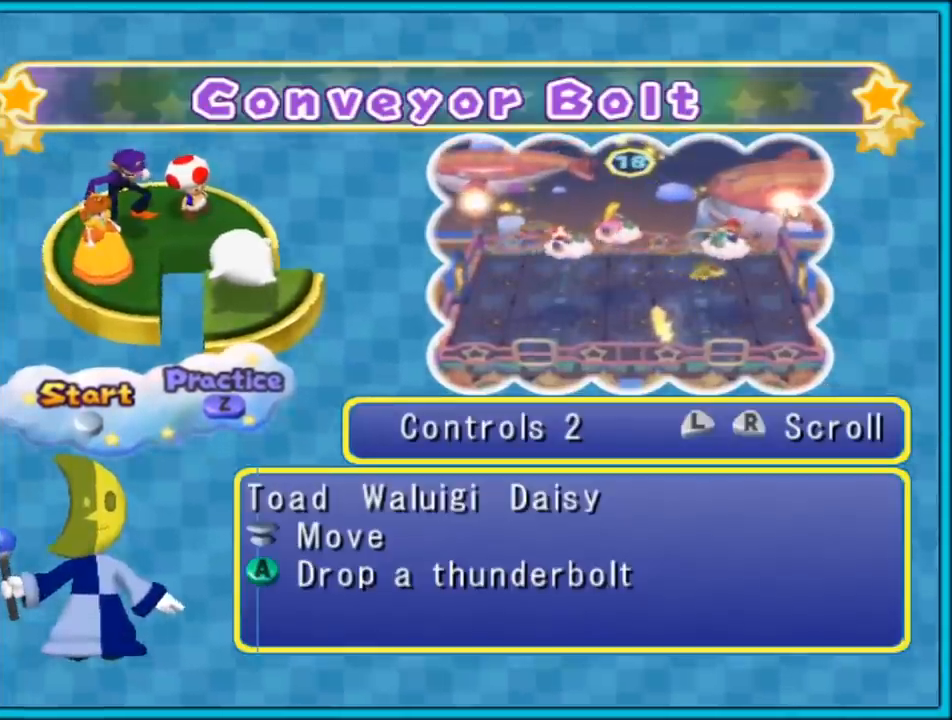
{"buttons": ["START"], "left_stick": "center", "right_stick": "center", "events": [[417, "START", "down"]]}
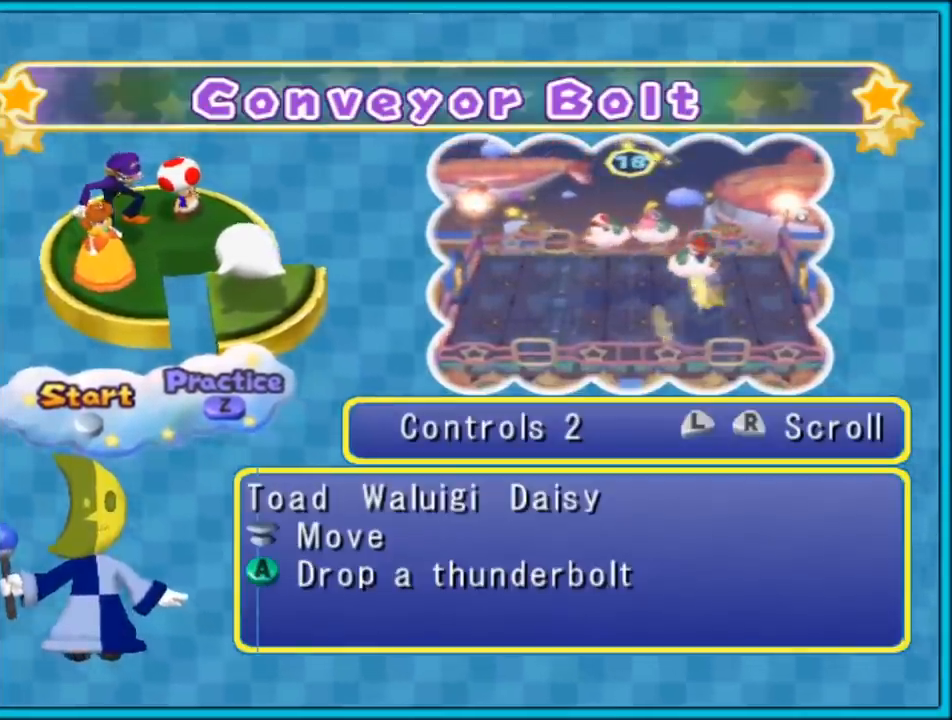
{"buttons": [], "left_stick": "center", "right_stick": "center", "events": [[50, "START", "up"]]}
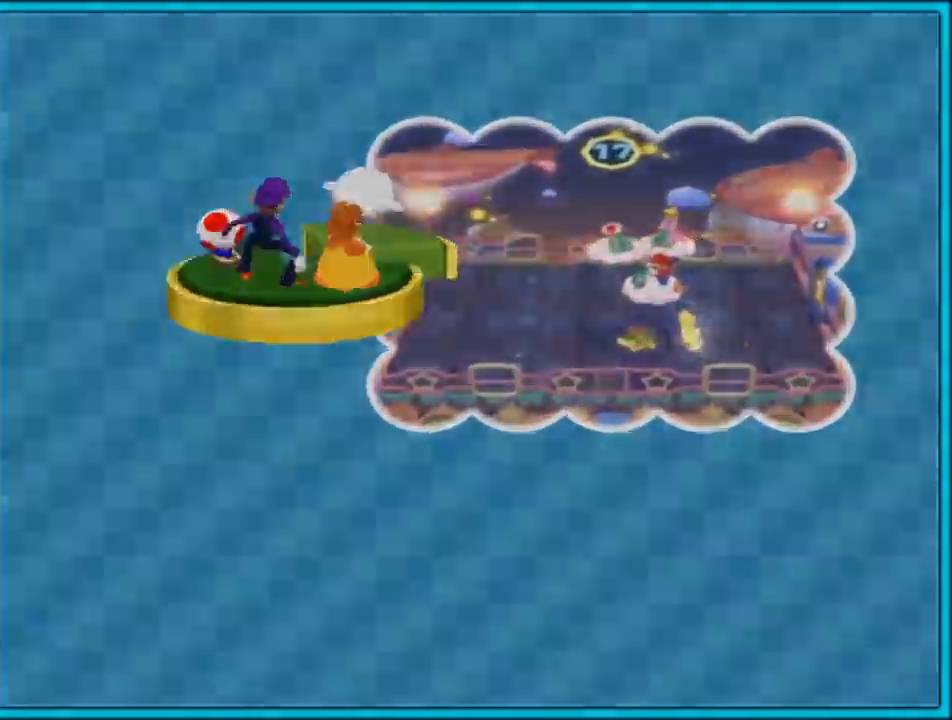
{"buttons": [], "left_stick": "center", "right_stick": "center", "events": []}
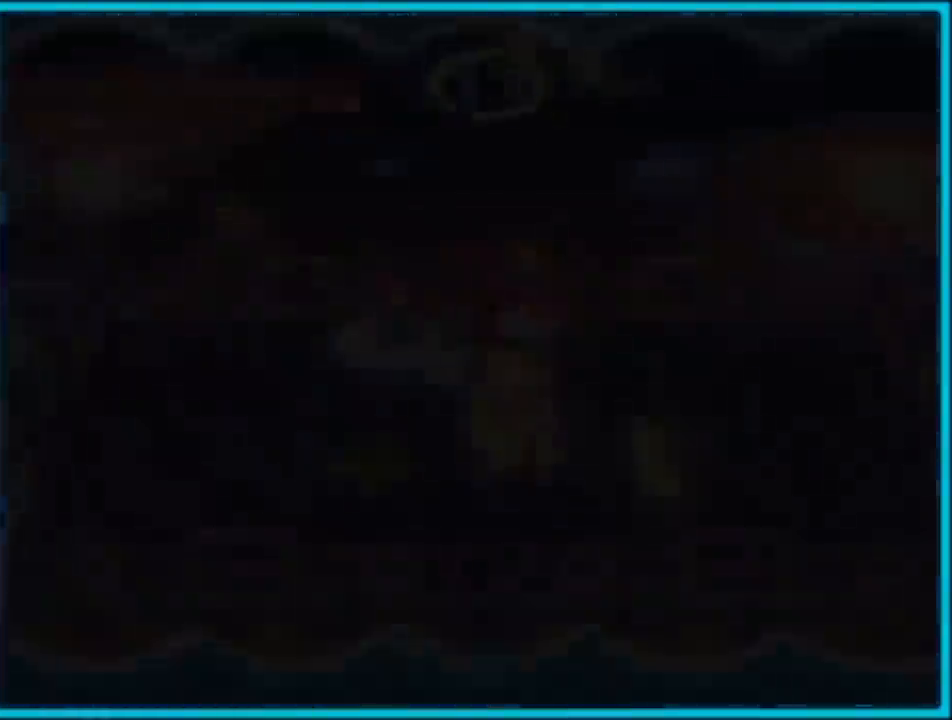
{"buttons": [], "left_stick": "center", "right_stick": "center", "events": []}
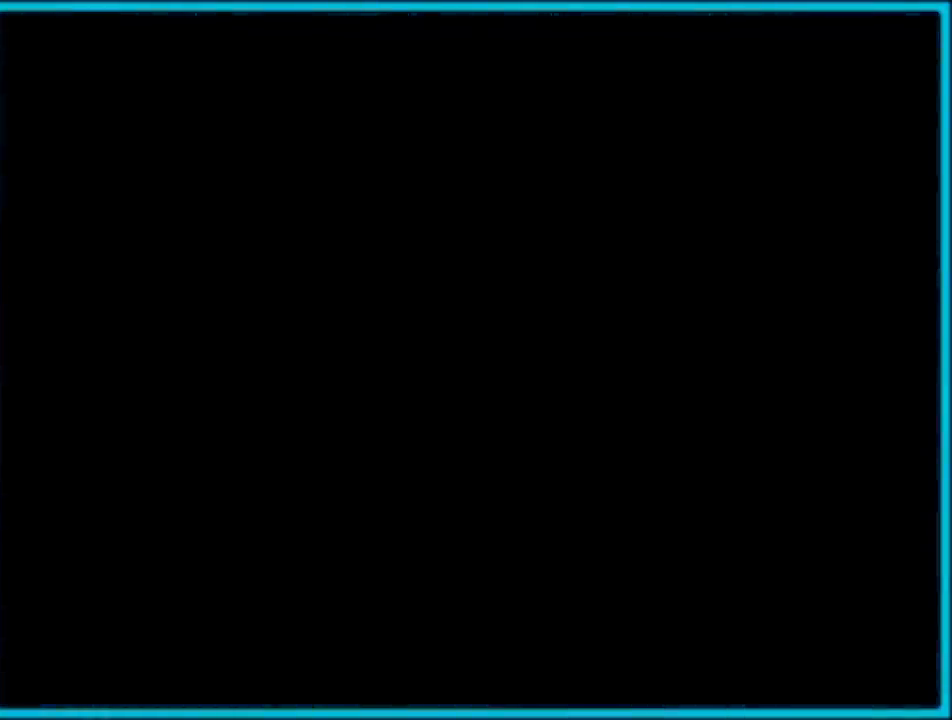
{"buttons": [], "left_stick": "center", "right_stick": "center", "events": []}
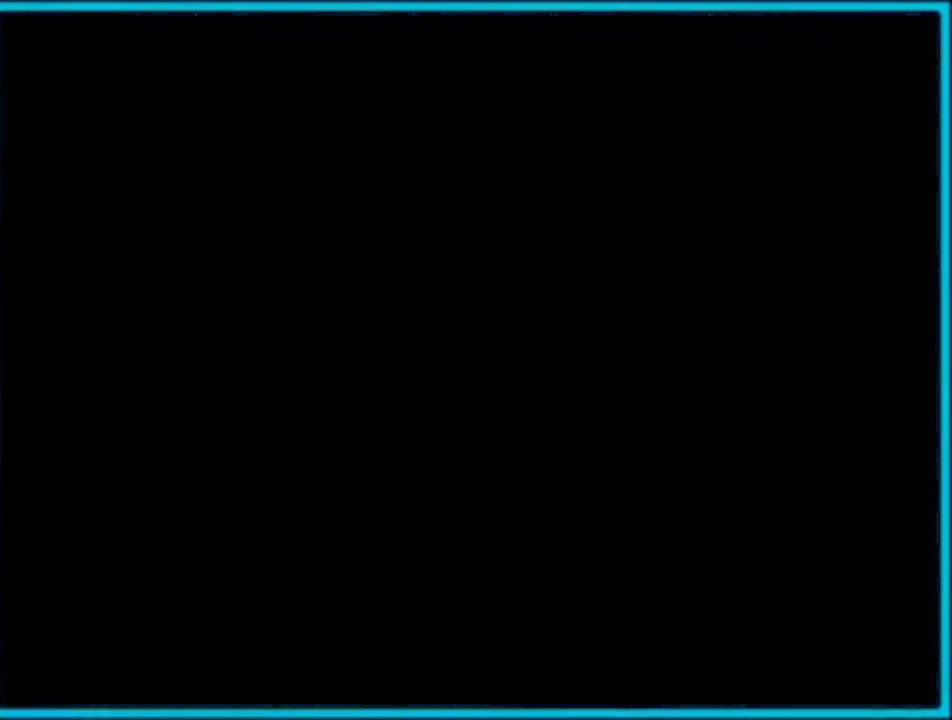
{"buttons": [], "left_stick": "center", "right_stick": "center", "events": []}
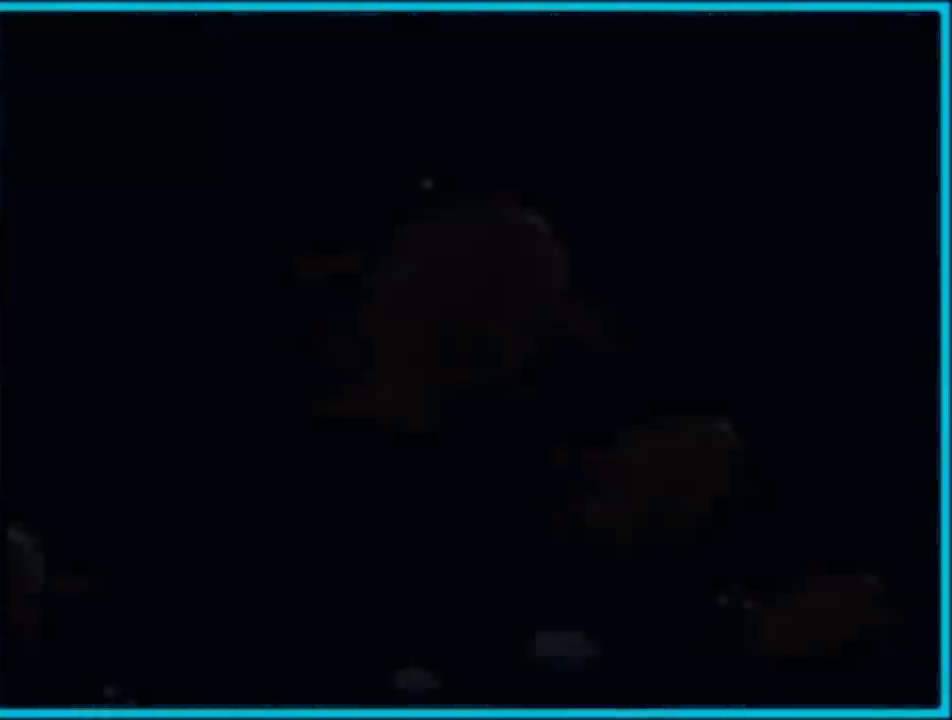
{"buttons": [], "left_stick": "center", "right_stick": "center", "events": []}
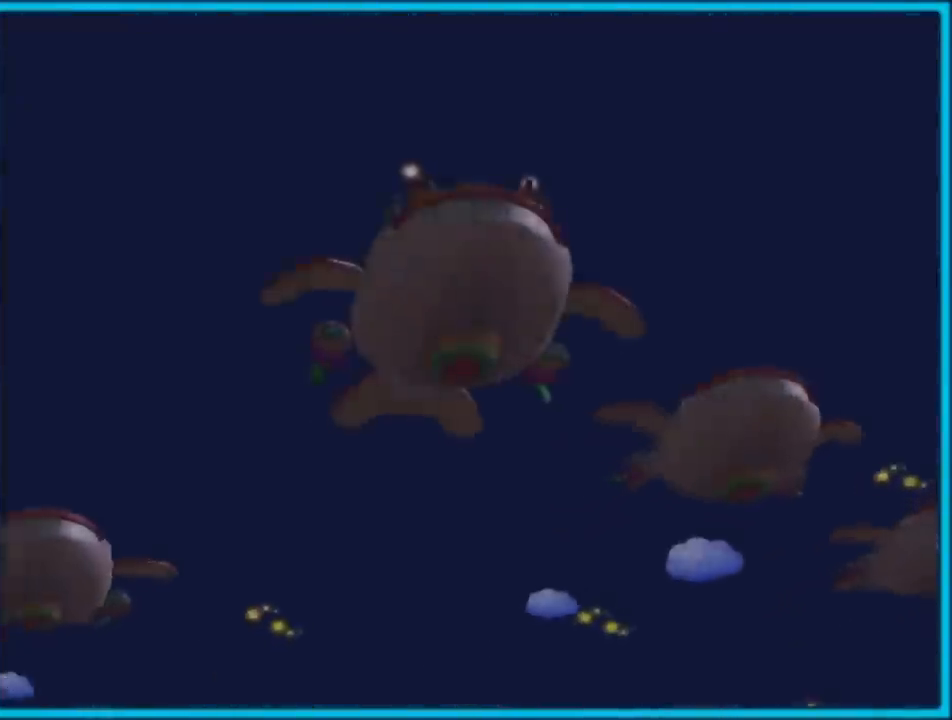
{"buttons": [], "left_stick": "center", "right_stick": "center", "events": []}
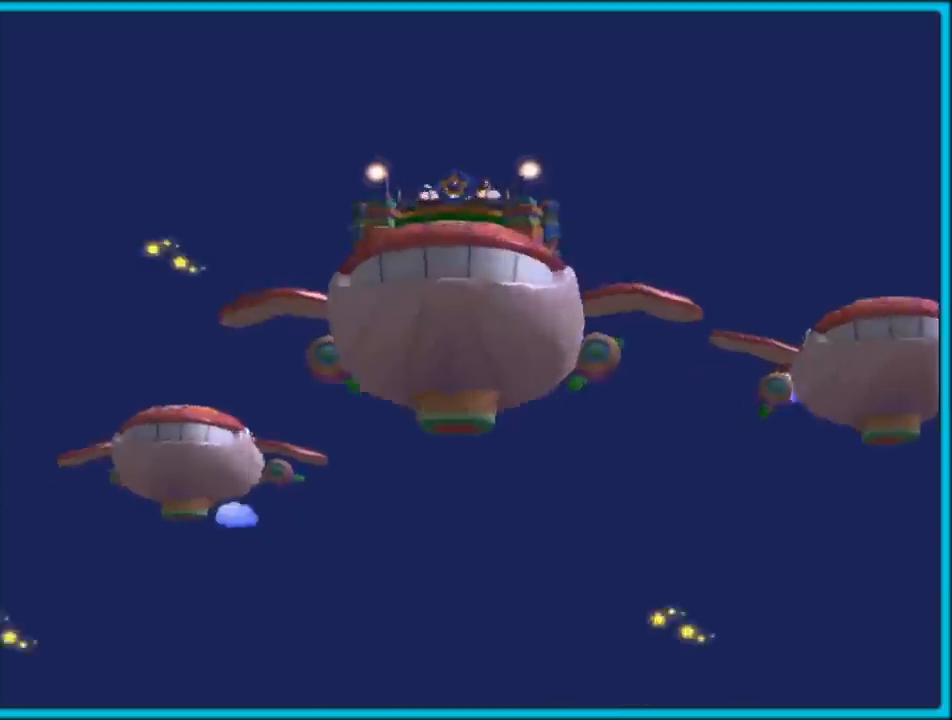
{"buttons": [], "left_stick": "left", "right_stick": "center", "events": [[267, "left_stick", "left"]]}
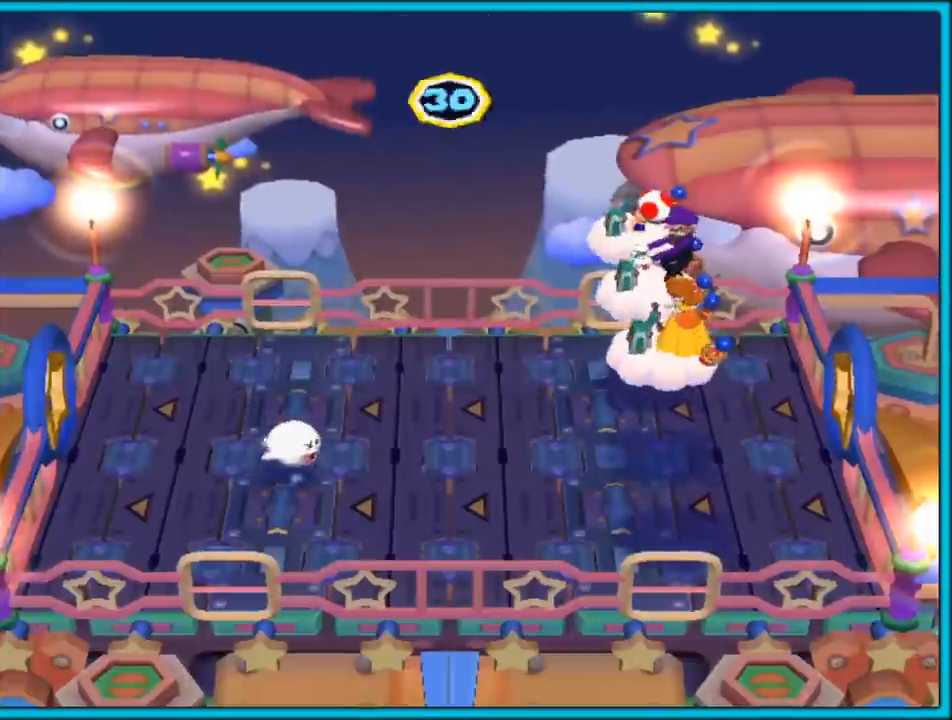
{"buttons": ["A"], "left_stick": "left", "right_stick": "center", "events": [[367, "A", "down"], [433, "A", "up"], [483, "A", "down"]]}
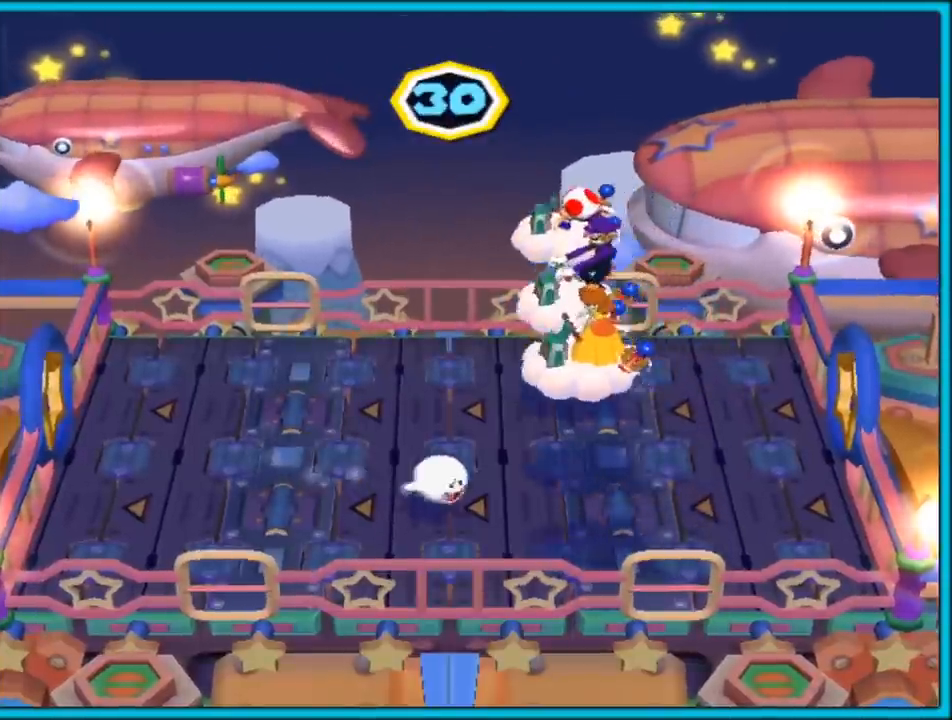
{"buttons": [], "left_stick": "center", "right_stick": "center", "events": [[67, "A", "up"], [83, "left_stick", "center"]]}
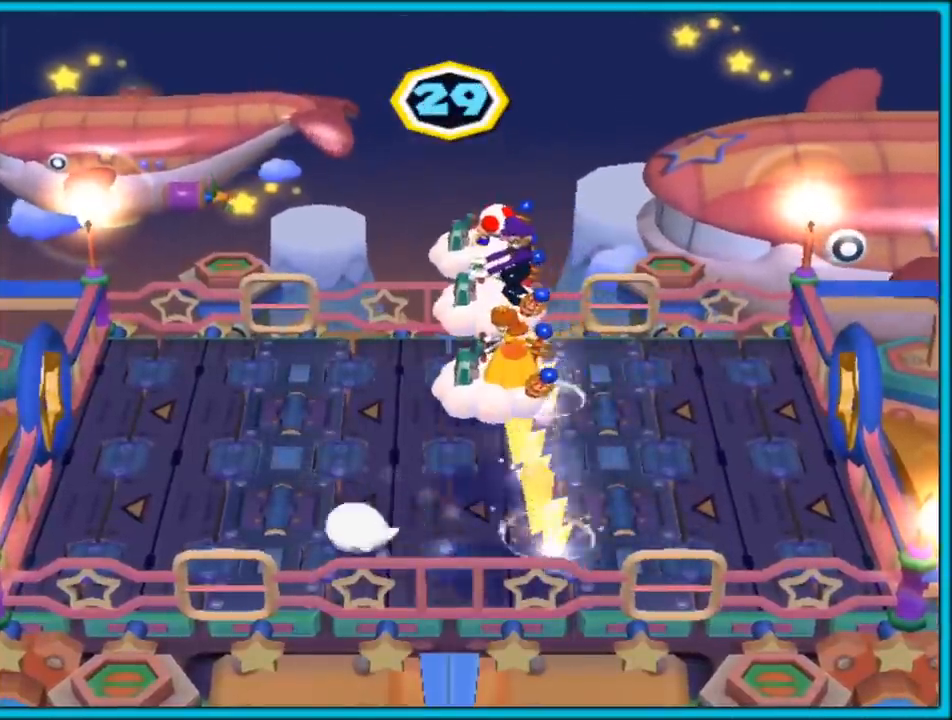
{"buttons": [], "left_stick": "left", "right_stick": "center", "events": [[33, "left_stick", "left"], [200, "left_stick", "up-left"], [383, "left_stick", "left"]]}
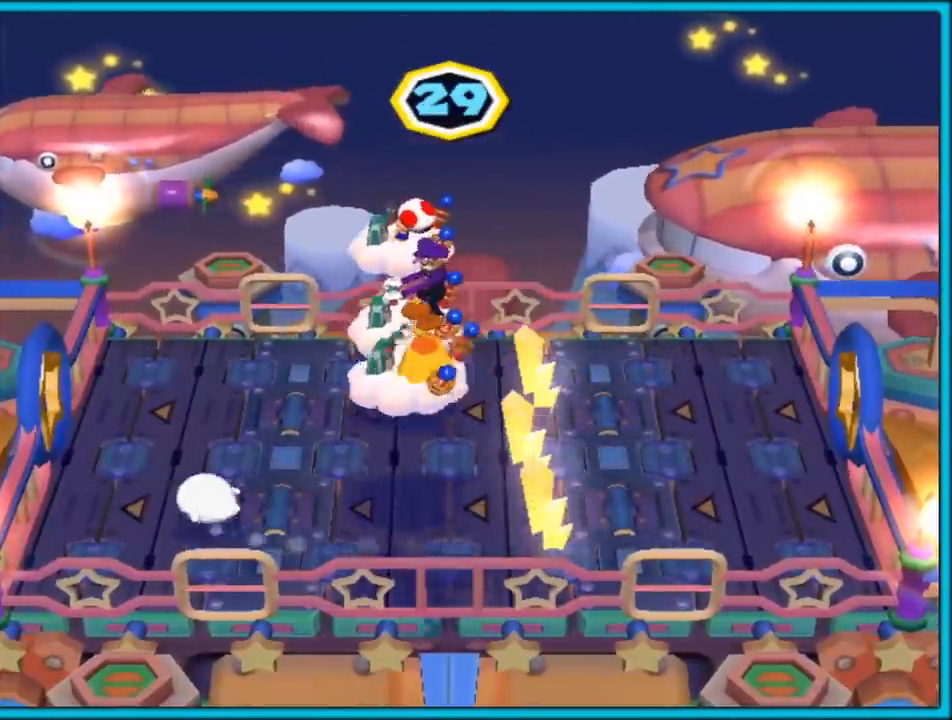
{"buttons": [], "left_stick": "center", "right_stick": "center", "events": [[83, "left_stick", "center"], [383, "left_stick", "up-right"], [417, "A", "down"], [483, "left_stick", "center"], [500, "A", "up"]]}
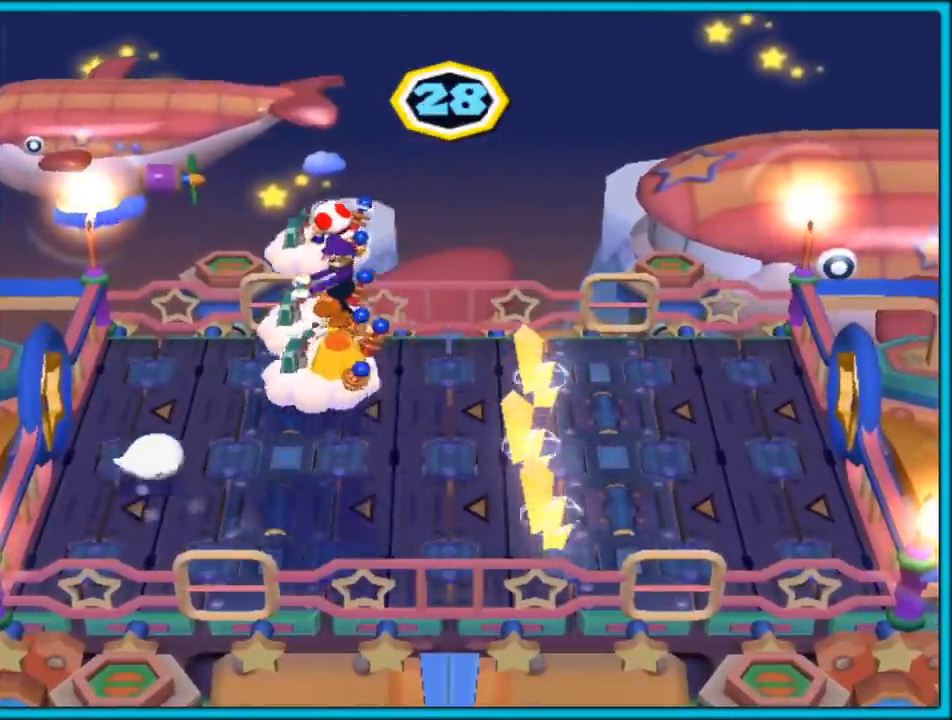
{"buttons": ["A"], "left_stick": "right", "right_stick": "center", "events": [[67, "A", "down"], [67, "left_stick", "up-right"], [133, "A", "up"], [183, "A", "down"], [217, "left_stick", "down-right"], [267, "A", "up"], [467, "A", "down"], [483, "left_stick", "right"]]}
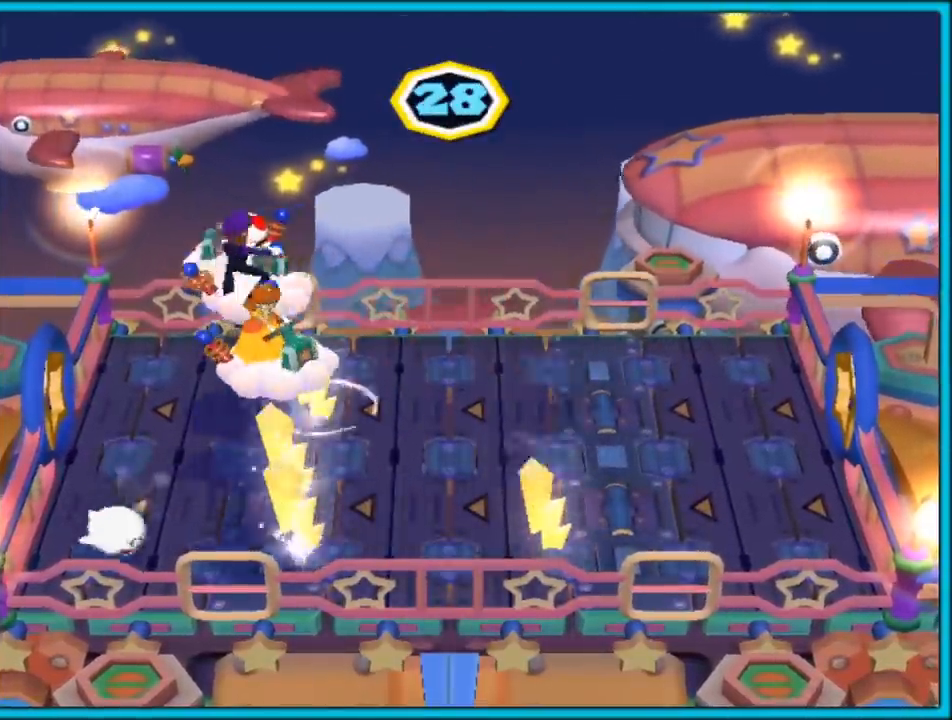
{"buttons": [], "left_stick": "up-left", "right_stick": "center", "events": [[50, "A", "up"], [133, "left_stick", "center"], [283, "A", "down"], [333, "A", "up"], [383, "left_stick", "up-left"]]}
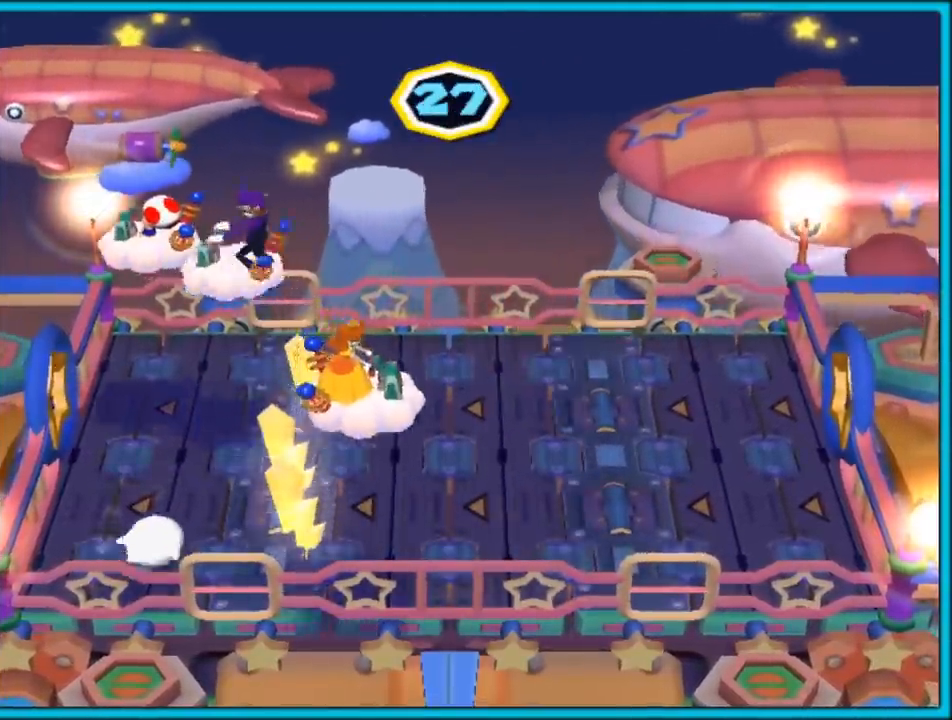
{"buttons": [], "left_stick": "left", "right_stick": "center", "events": [[50, "A", "down"], [133, "A", "up"], [333, "left_stick", "left"]]}
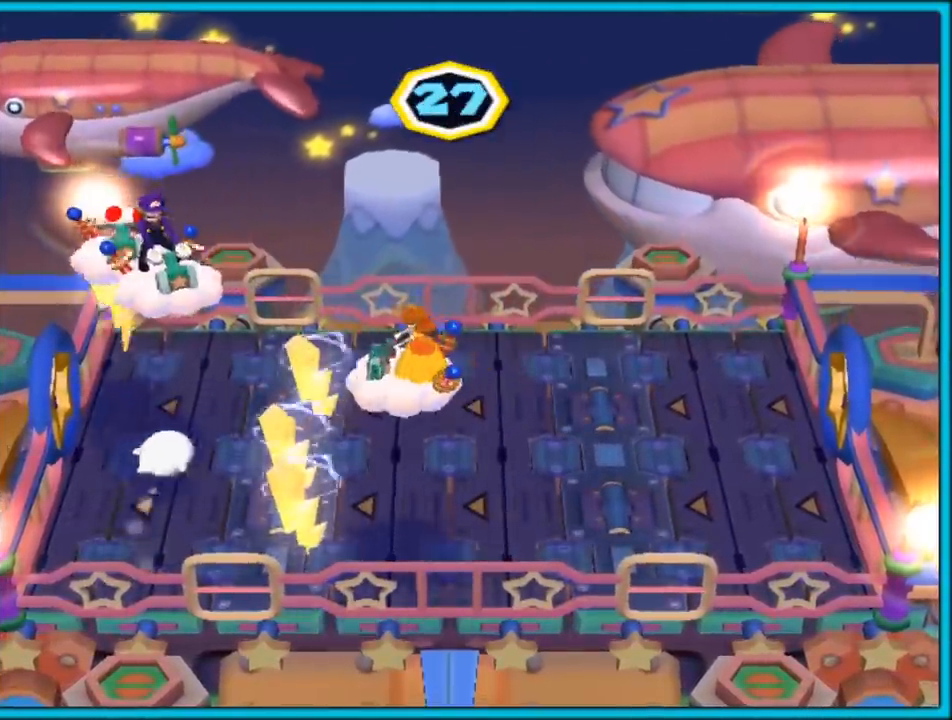
{"buttons": ["A"], "left_stick": "up-right", "right_stick": "center", "events": [[50, "A", "down"], [117, "A", "up"], [183, "A", "down"], [183, "left_stick", "up-right"], [267, "A", "up"], [333, "A", "down"], [333, "left_stick", "center"], [400, "A", "up"], [450, "A", "down"], [500, "left_stick", "up-right"]]}
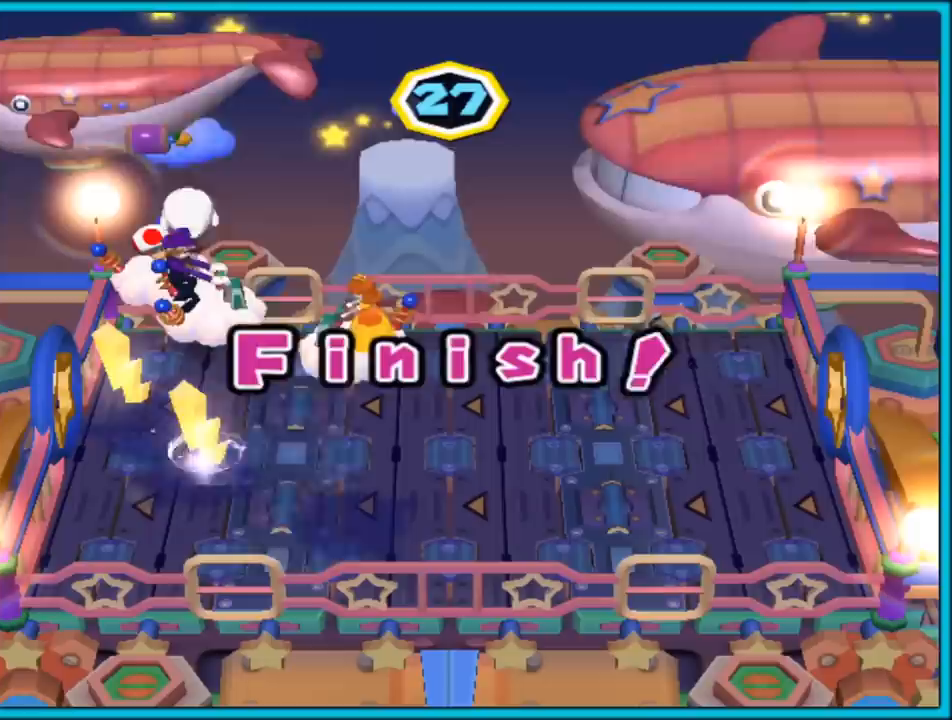
{"buttons": [], "left_stick": "center", "right_stick": "center", "events": [[17, "A", "up"], [200, "left_stick", "center"]]}
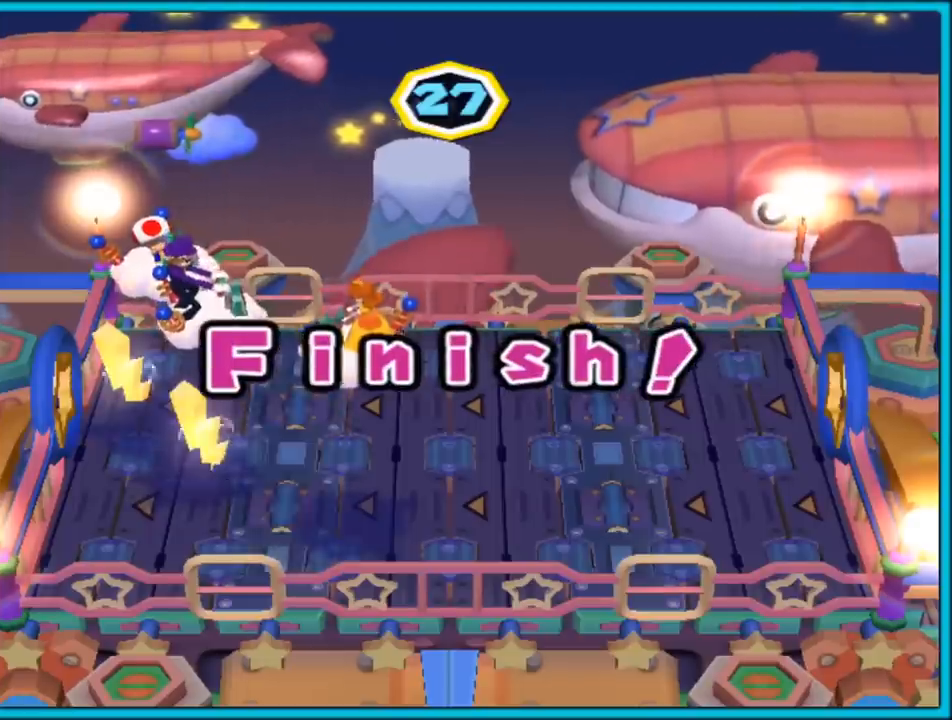
{"buttons": [], "left_stick": "center", "right_stick": "center", "events": []}
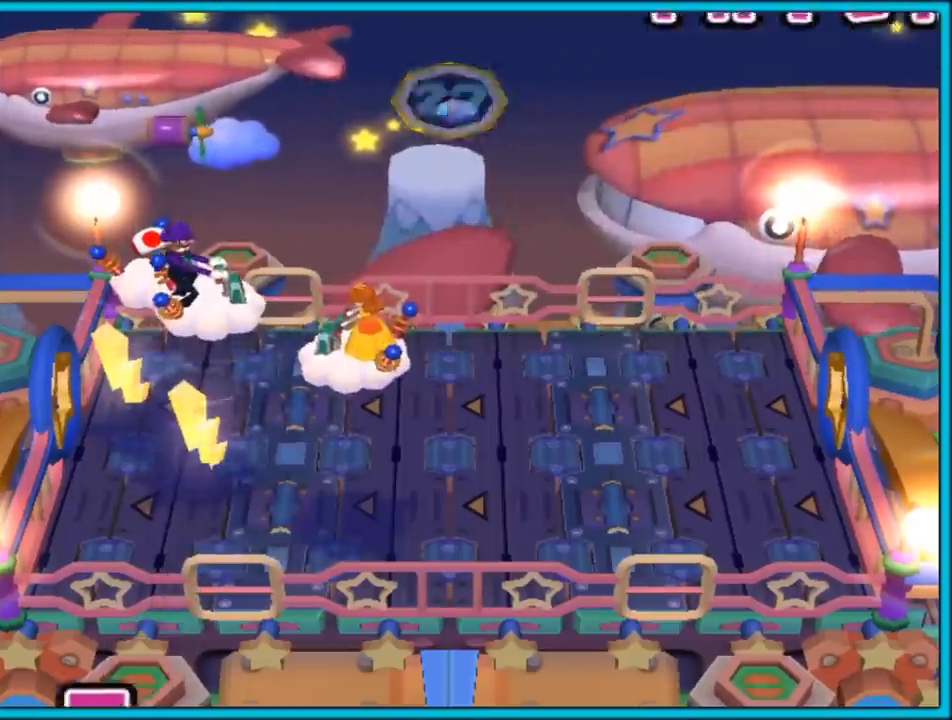
{"buttons": [], "left_stick": "center", "right_stick": "center", "events": []}
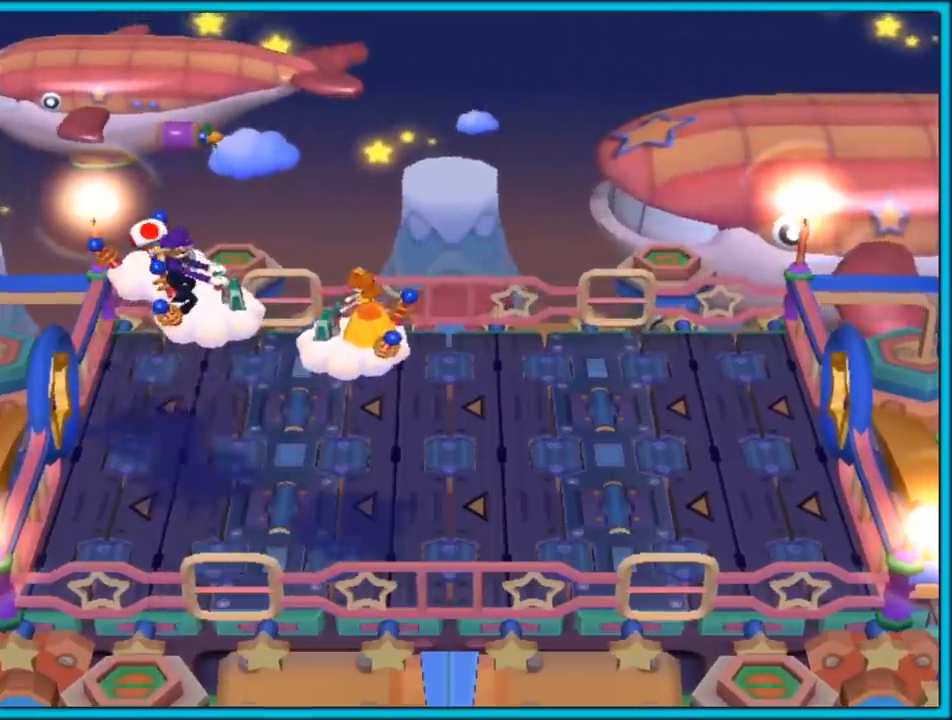
{"buttons": [], "left_stick": "center", "right_stick": "center", "events": []}
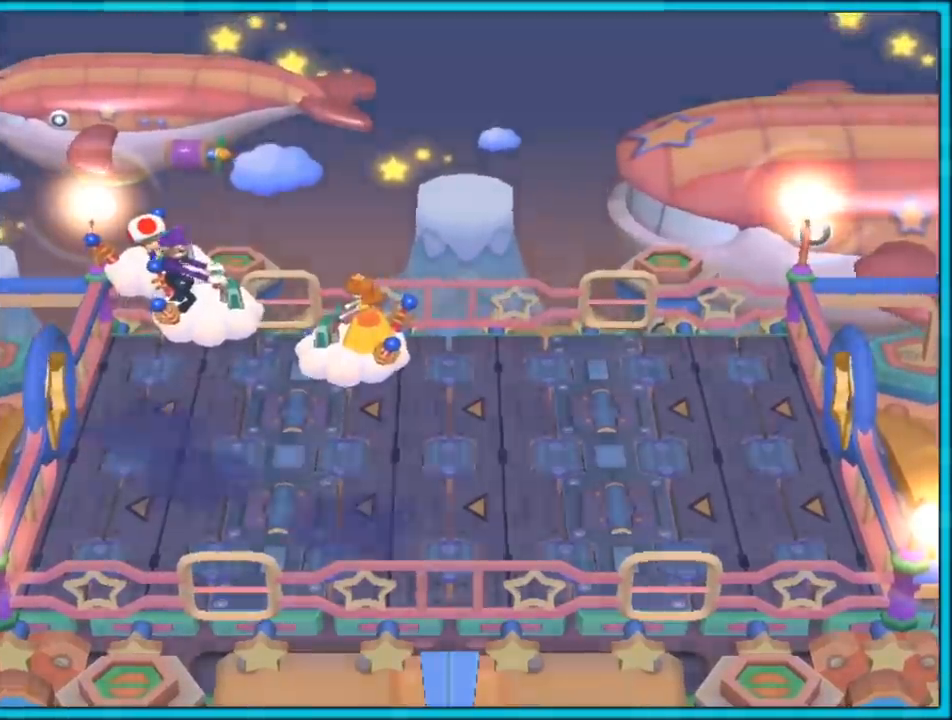
{"buttons": [], "left_stick": "center", "right_stick": "center", "events": []}
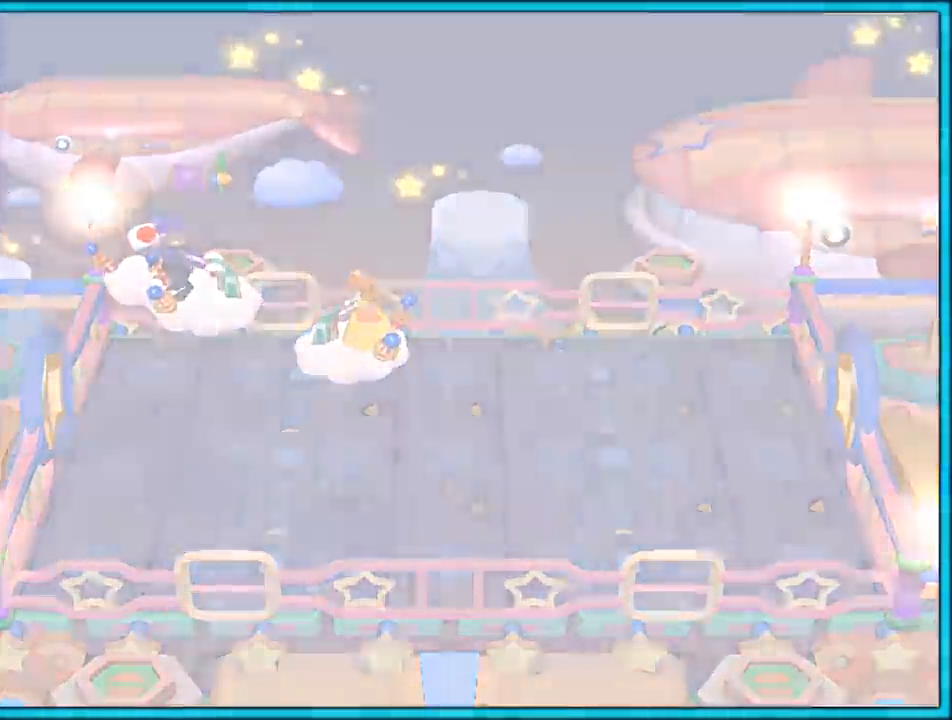
{"buttons": [], "left_stick": "center", "right_stick": "center", "events": []}
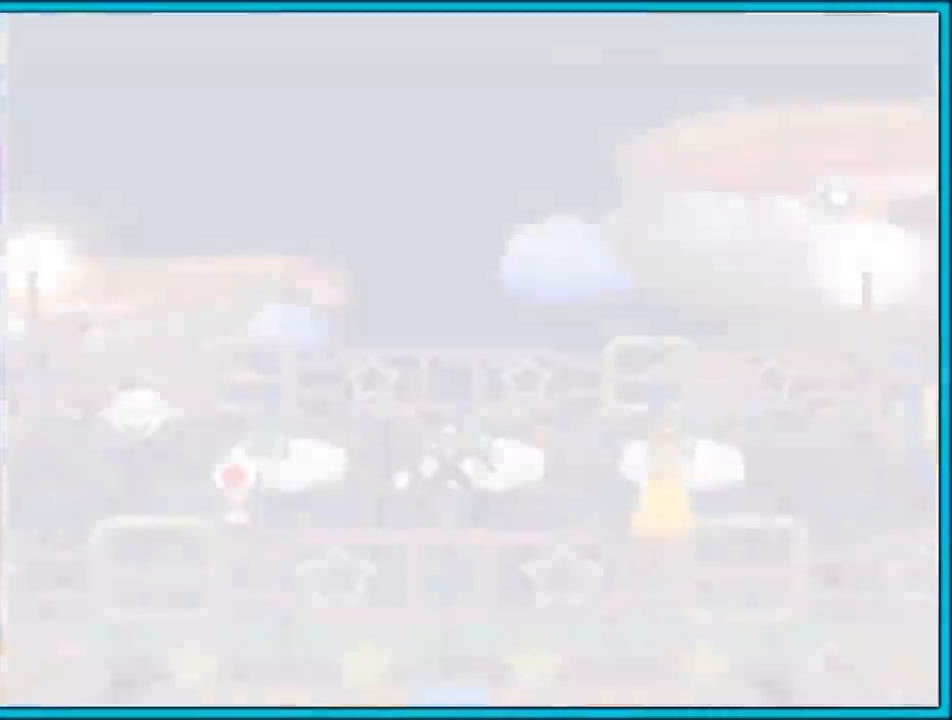
{"buttons": [], "left_stick": "center", "right_stick": "center", "events": []}
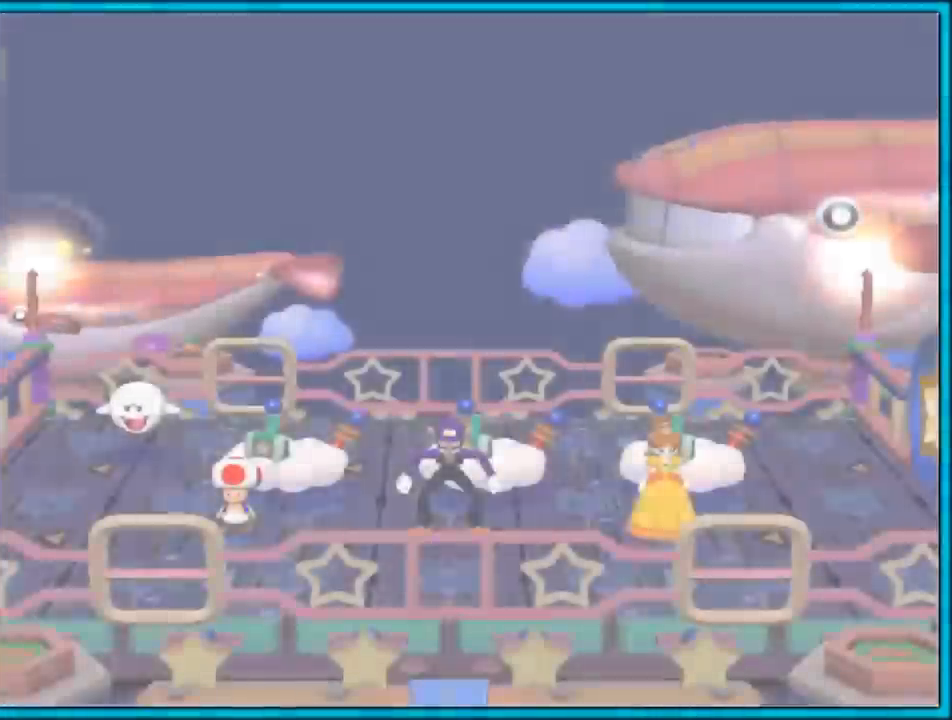
{"buttons": [], "left_stick": "center", "right_stick": "center", "events": []}
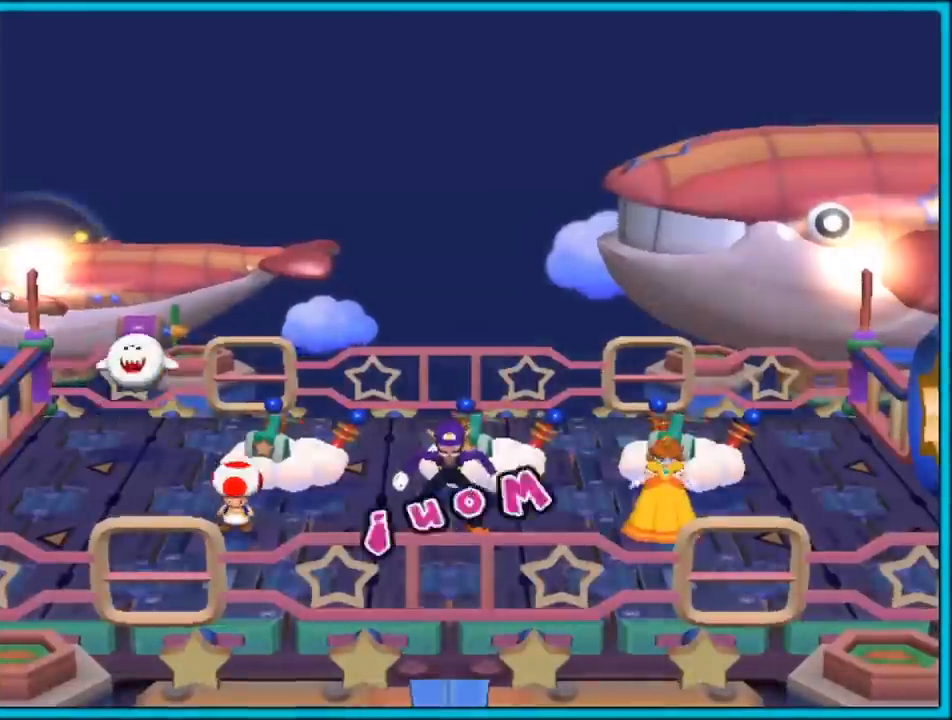
{"buttons": [], "left_stick": "center", "right_stick": "center", "events": []}
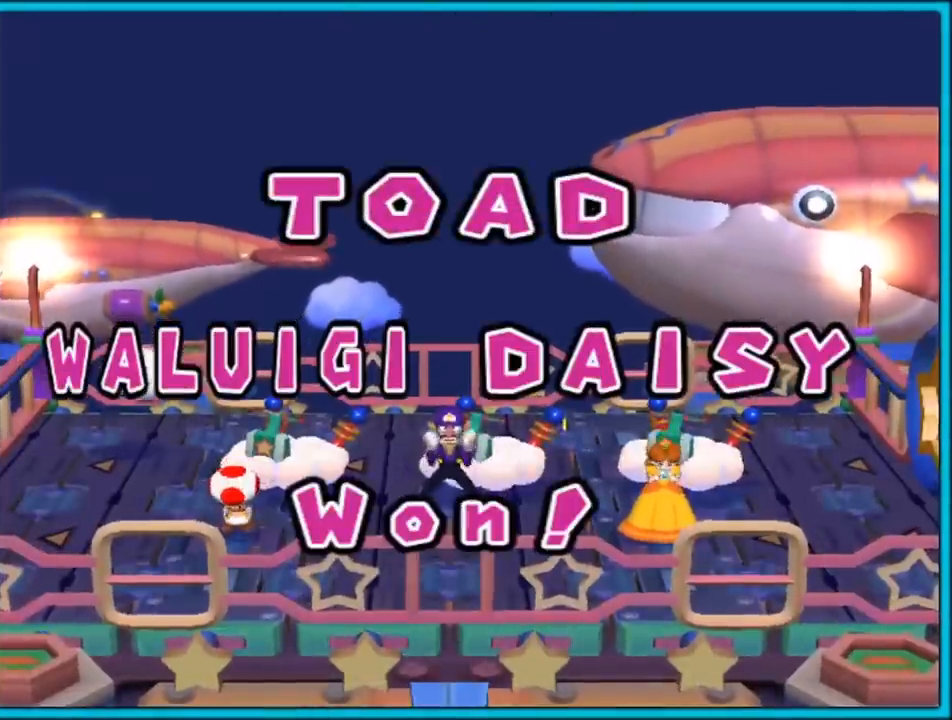
{"buttons": [], "left_stick": "center", "right_stick": "center", "events": []}